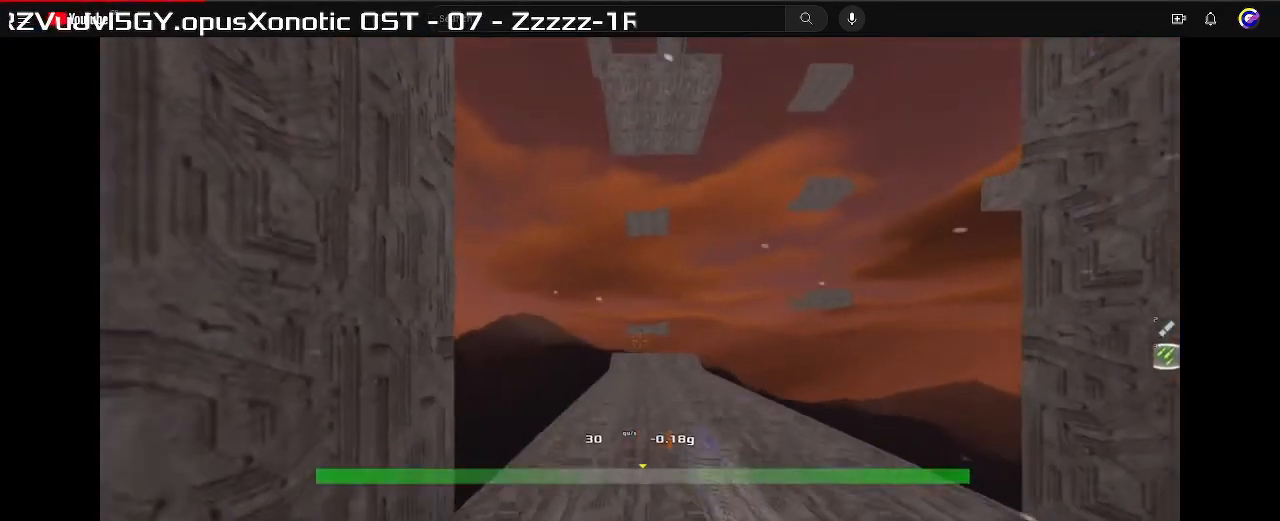
Gameplay with keyboard; each line is a JSON object with the keys held at the frame after it. "events" lists presses ("down") and releases ("up") of "down", "left", "right" and "up" between this image and that frame as [ms after this image, input, new state], when the widget could be followed in between. No other keys are recorded. Mouse input is not recorded. Not read: other_keys.
{"keys": ["left"], "events": []}
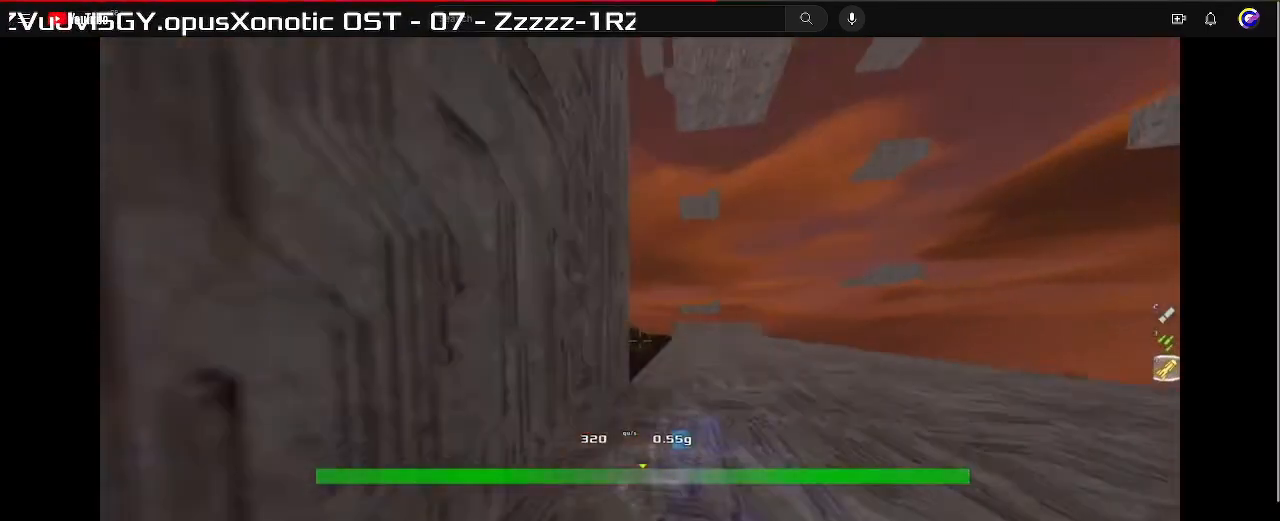
{"keys": ["right", "up"], "events": [[67, "left", "up"], [100, "right", "down"], [267, "up", "down"]]}
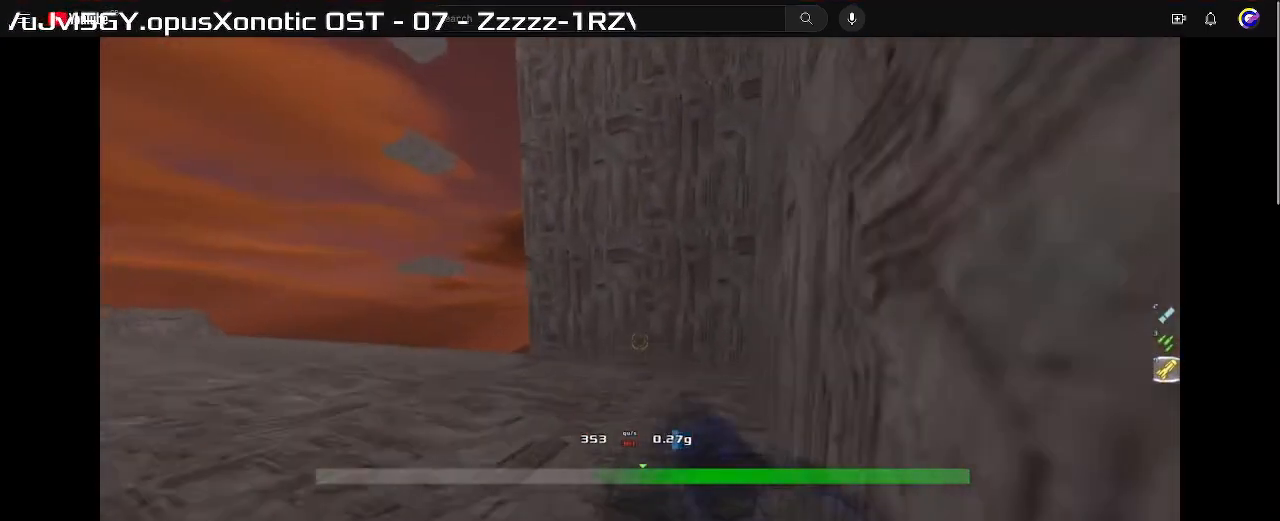
{"keys": ["right", "up"], "events": []}
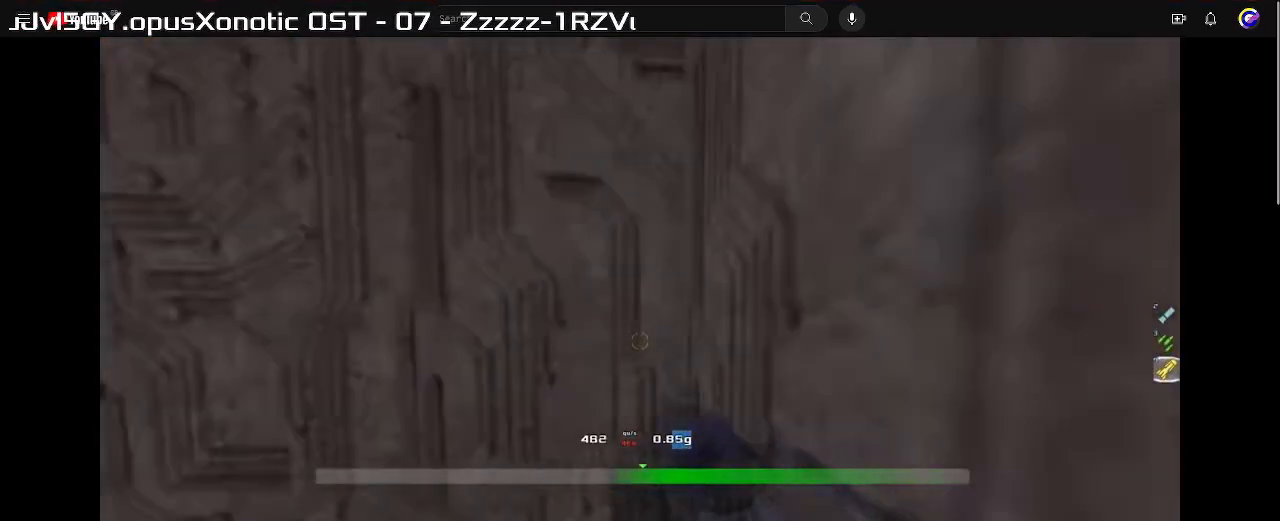
{"keys": ["up"], "events": [[33, "right", "up"], [67, "left", "down"], [100, "up", "up"], [433, "left", "up"], [433, "up", "down"]]}
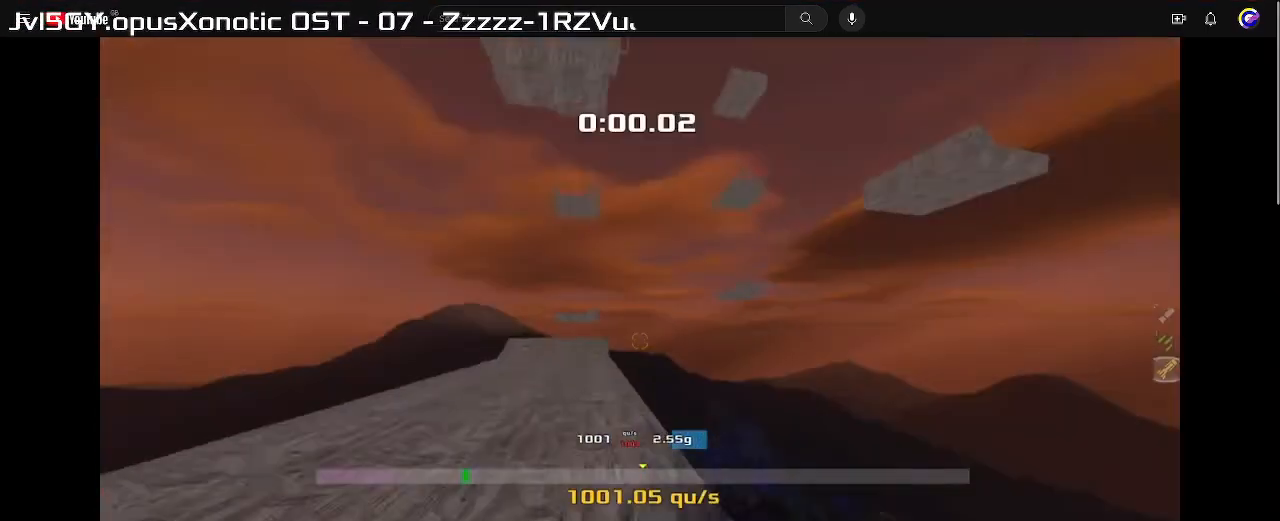
{"keys": ["up"], "events": []}
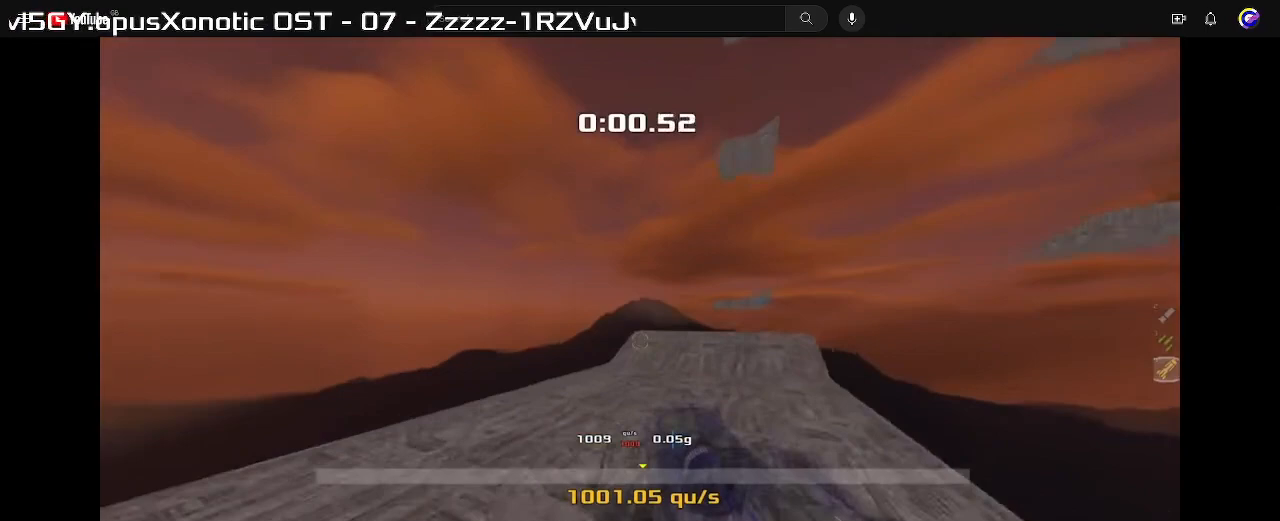
{"keys": ["up"], "events": []}
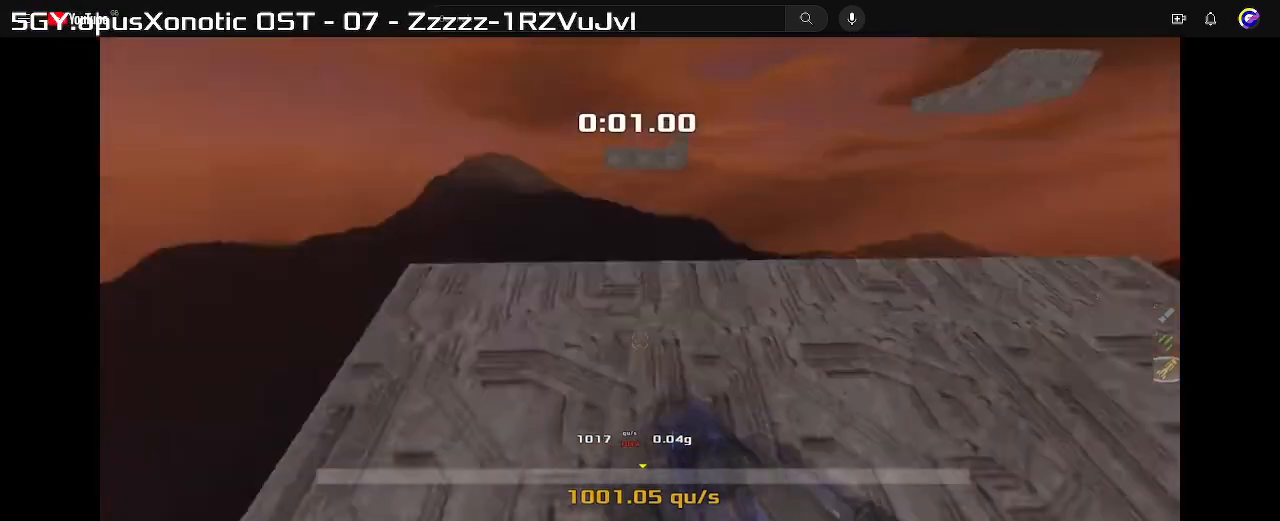
{"keys": ["up"]}